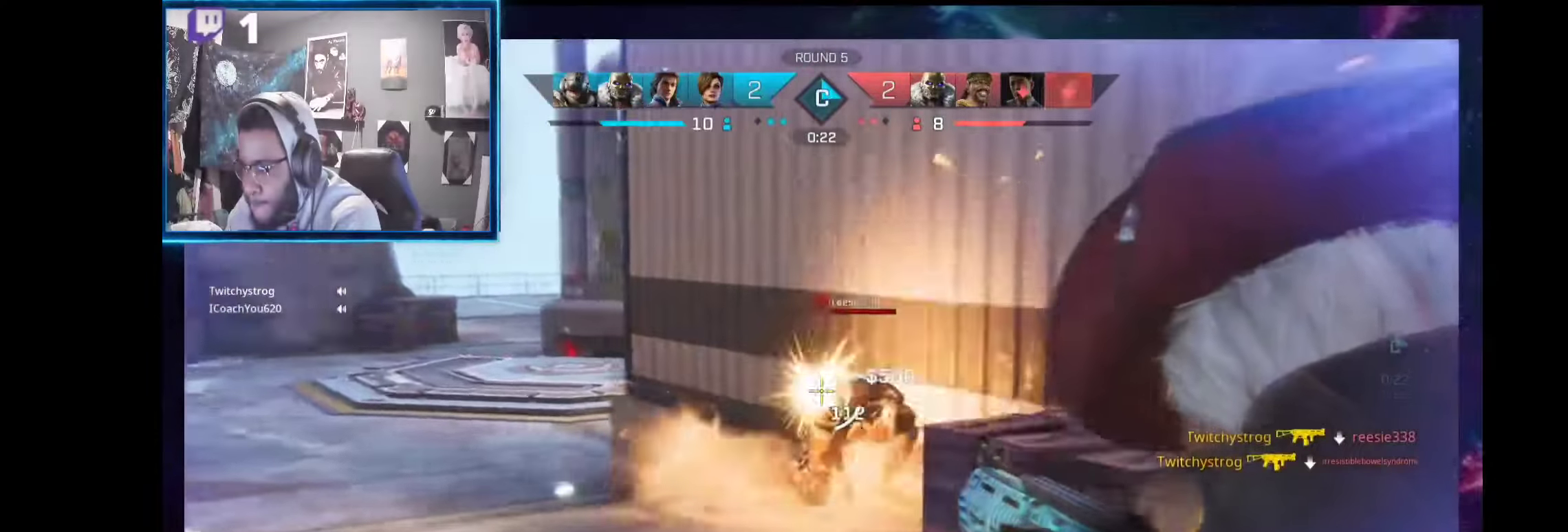
Gameplay with a controller (Xbox layout); each line is a JSON object with the inputs held at the frame after it. "events" lists button and stick changes between this image and that frame as [ms after this image, input, new state], when the widget could be followed in between. Not read: Z.
{"buttons": ["L2", "R2"], "left_stick": "down-right", "right_stick": "center", "events": [[318, "left_stick", "down-right"], [392, "right_stick", "center"]]}
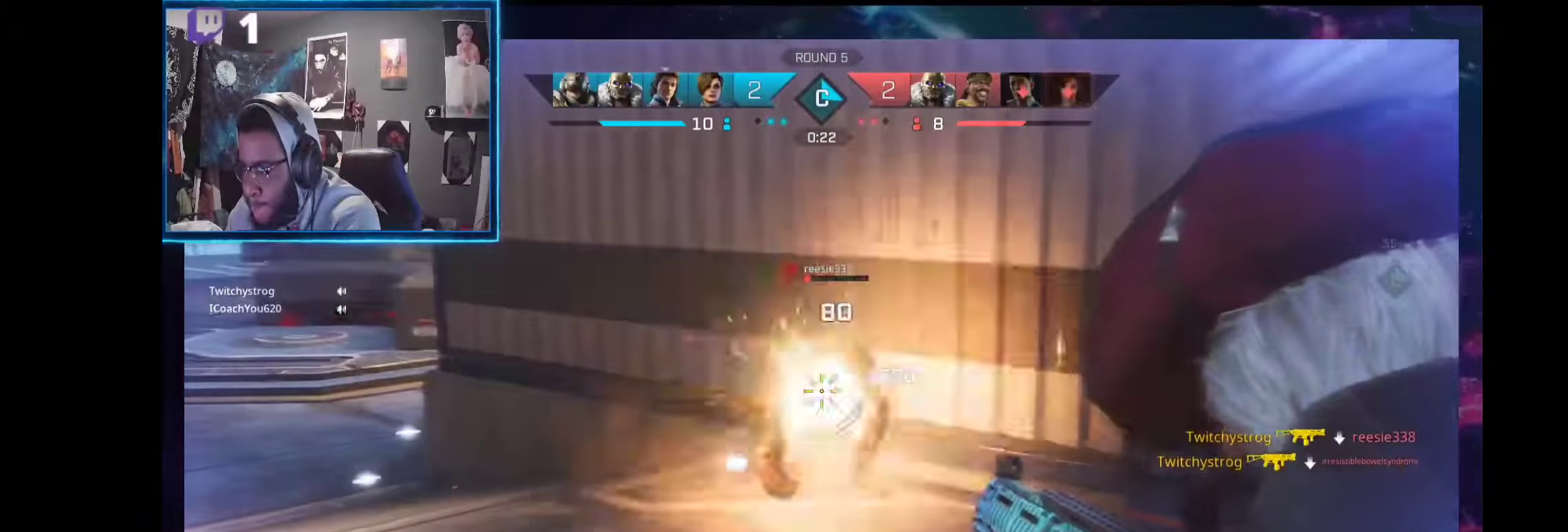
{"buttons": ["L2"], "left_stick": "up-left", "right_stick": "right", "events": [[94, "R2", "up"], [131, "L2", "up"], [150, "left_stick", "right"], [187, "R1", "down"], [224, "right_stick", "right"], [281, "R1", "up"], [412, "L2", "down"], [412, "left_stick", "up"], [468, "left_stick", "up-left"]]}
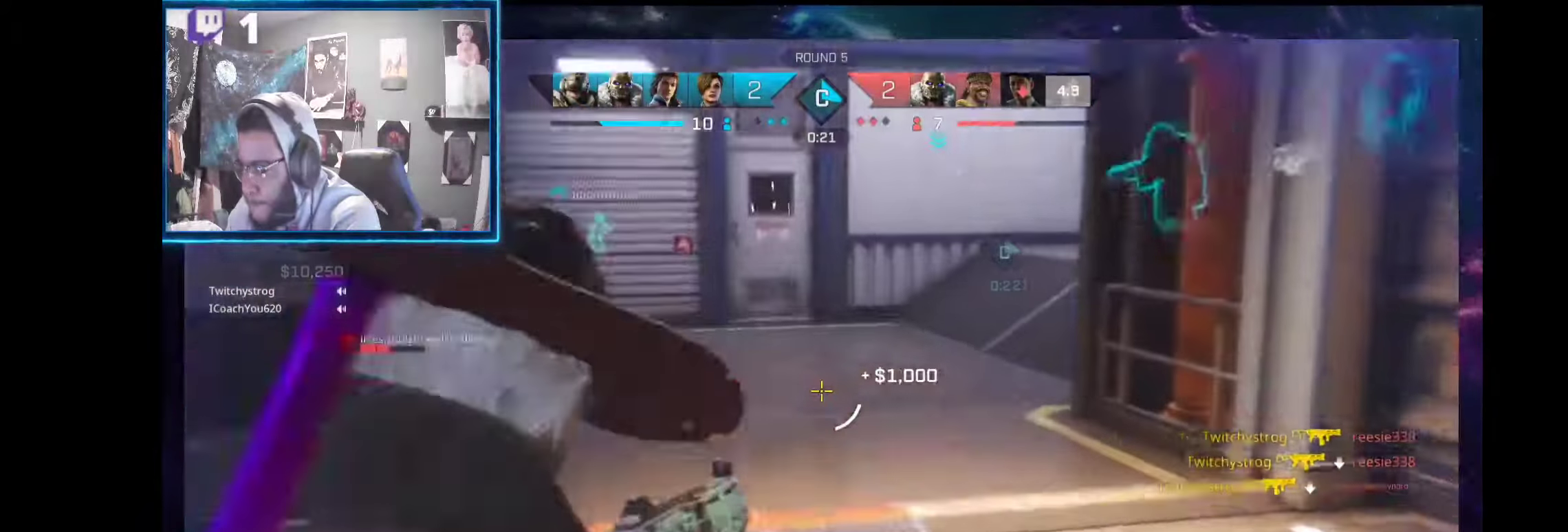
{"buttons": ["L2"], "left_stick": "down-right", "right_stick": "right", "events": [[150, "left_stick", "down-left"], [281, "left_stick", "down"], [431, "left_stick", "down-right"]]}
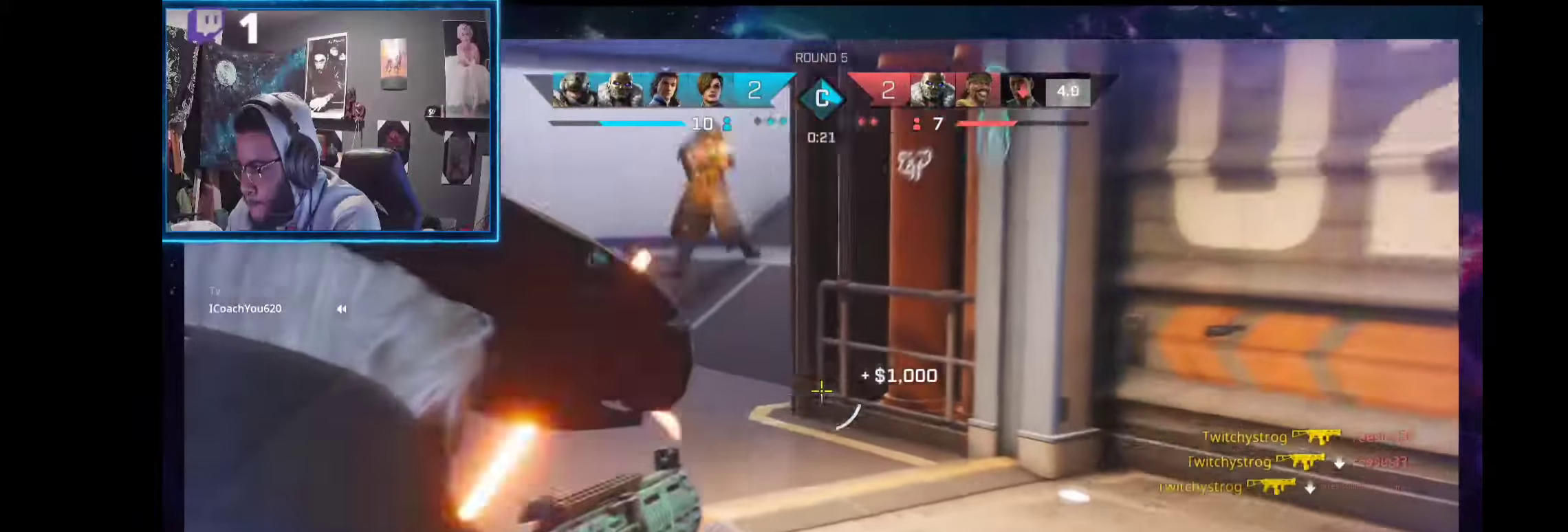
{"buttons": ["L2", "R2"], "left_stick": "up-left", "right_stick": "down-left", "events": [[75, "right_stick", "center"], [94, "left_stick", "right"], [169, "right_stick", "up-right"], [318, "R2", "down"], [318, "left_stick", "up"], [375, "right_stick", "up-left"], [393, "left_stick", "up-left"], [449, "right_stick", "down-left"]]}
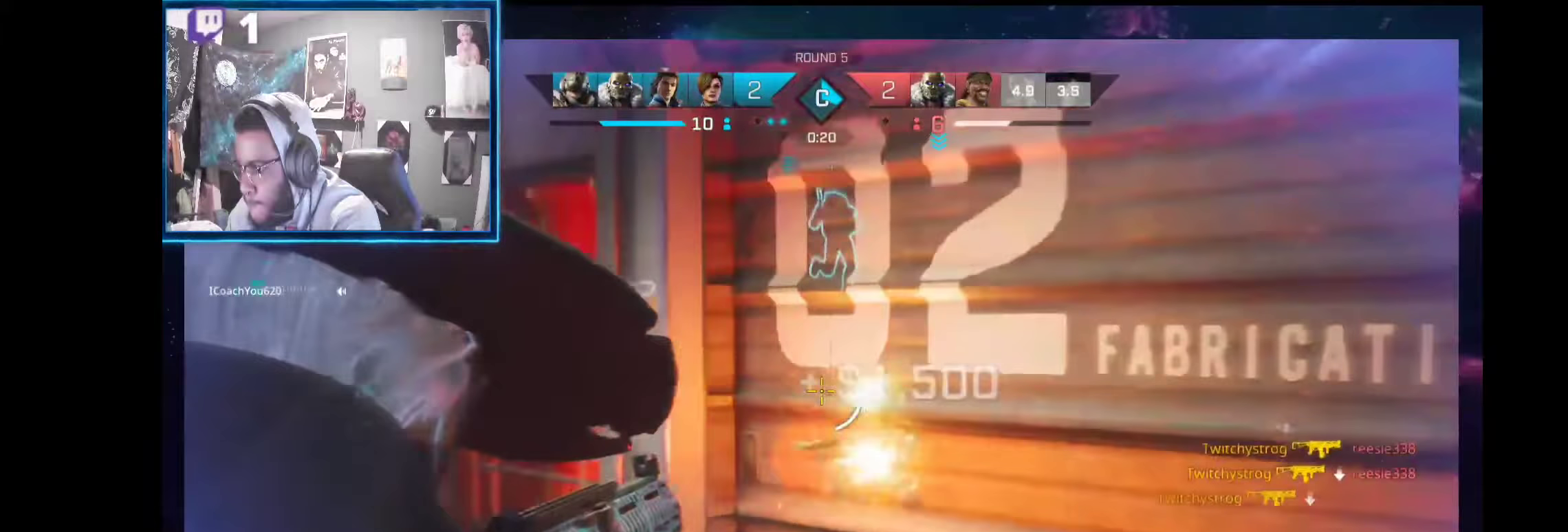
{"buttons": [], "left_stick": "up-left", "right_stick": "center", "events": [[112, "right_stick", "center"], [205, "right_stick", "up-right"], [261, "right_stick", "center"], [299, "L2", "up"], [318, "R2", "up"]]}
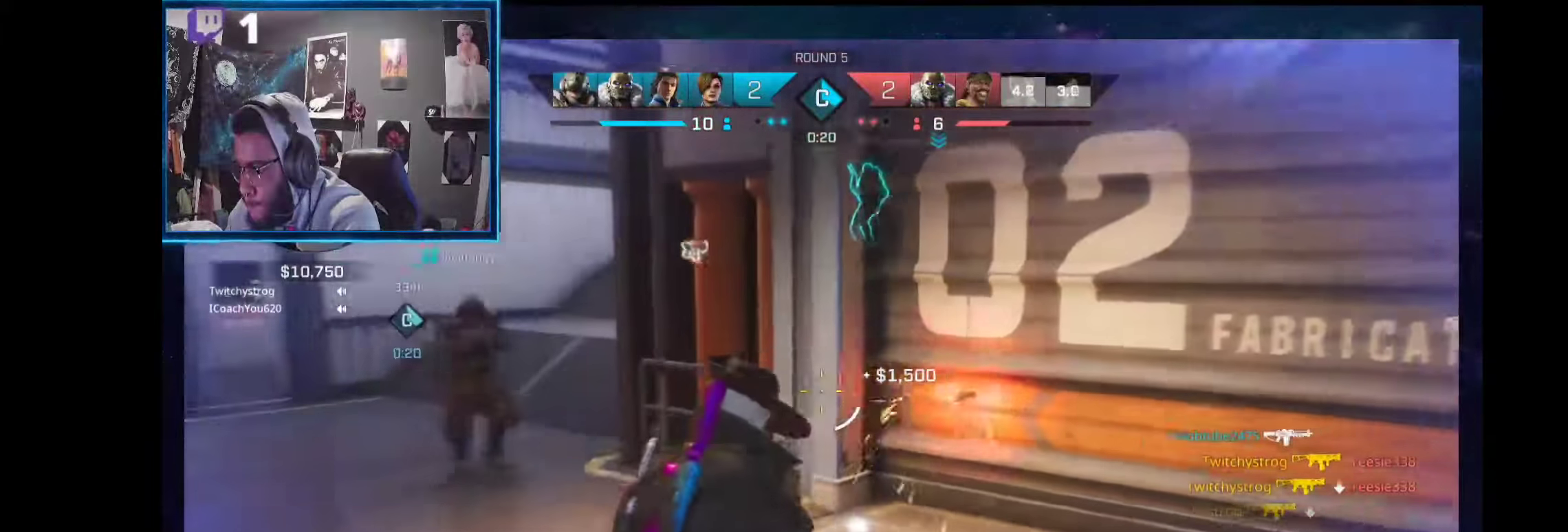
{"buttons": ["L2"], "left_stick": "down-left", "right_stick": "center", "events": [[75, "left_stick", "right"], [94, "L2", "down"], [131, "right_stick", "right"], [206, "left_stick", "down-right"], [299, "R2", "down"], [393, "right_stick", "center"], [505, "R2", "up"], [505, "left_stick", "down-left"]]}
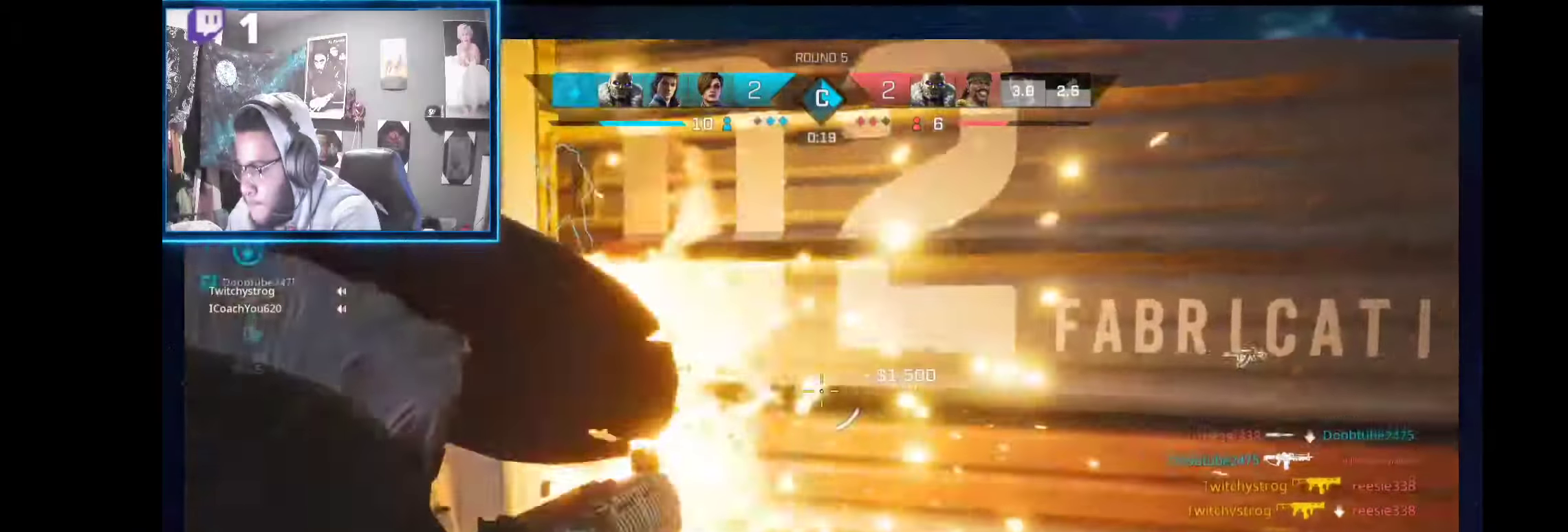
{"buttons": [], "left_stick": "down", "right_stick": "left", "events": [[19, "right_stick", "left"], [38, "L2", "up"], [150, "R1", "down"], [262, "R1", "up"], [299, "left_stick", "down"]]}
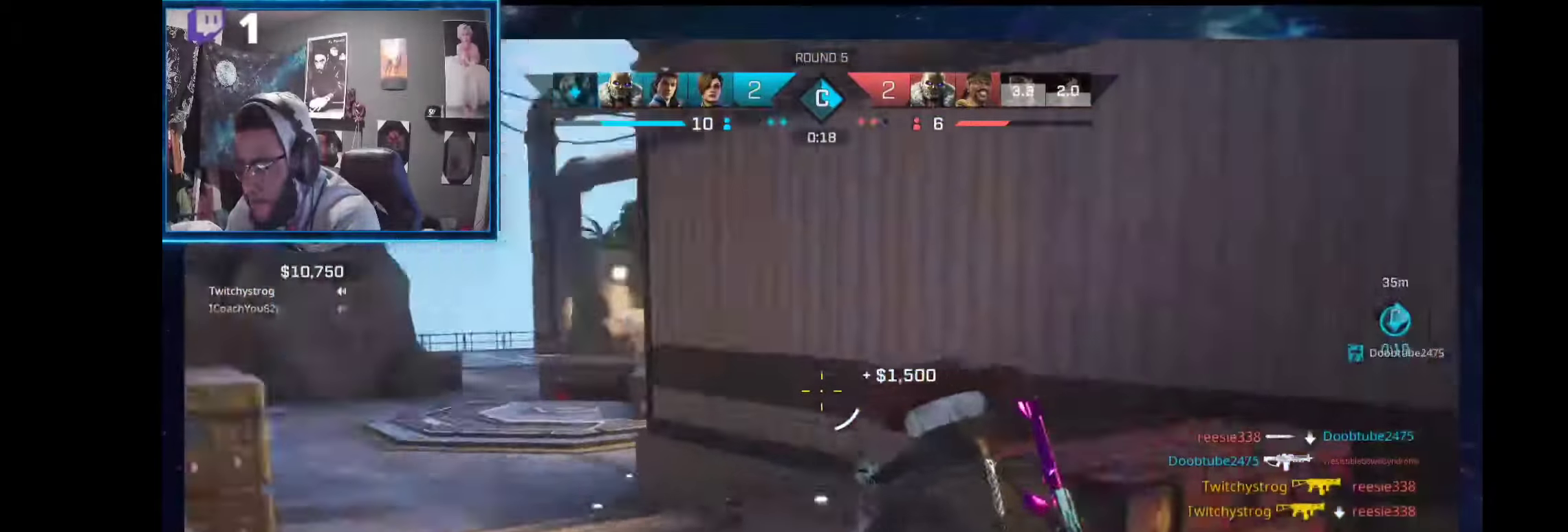
{"buttons": ["L2"], "left_stick": "up-left", "right_stick": "center", "events": [[38, "L2", "down"], [56, "left_stick", "right"], [131, "right_stick", "center"], [300, "left_stick", "up-left"]]}
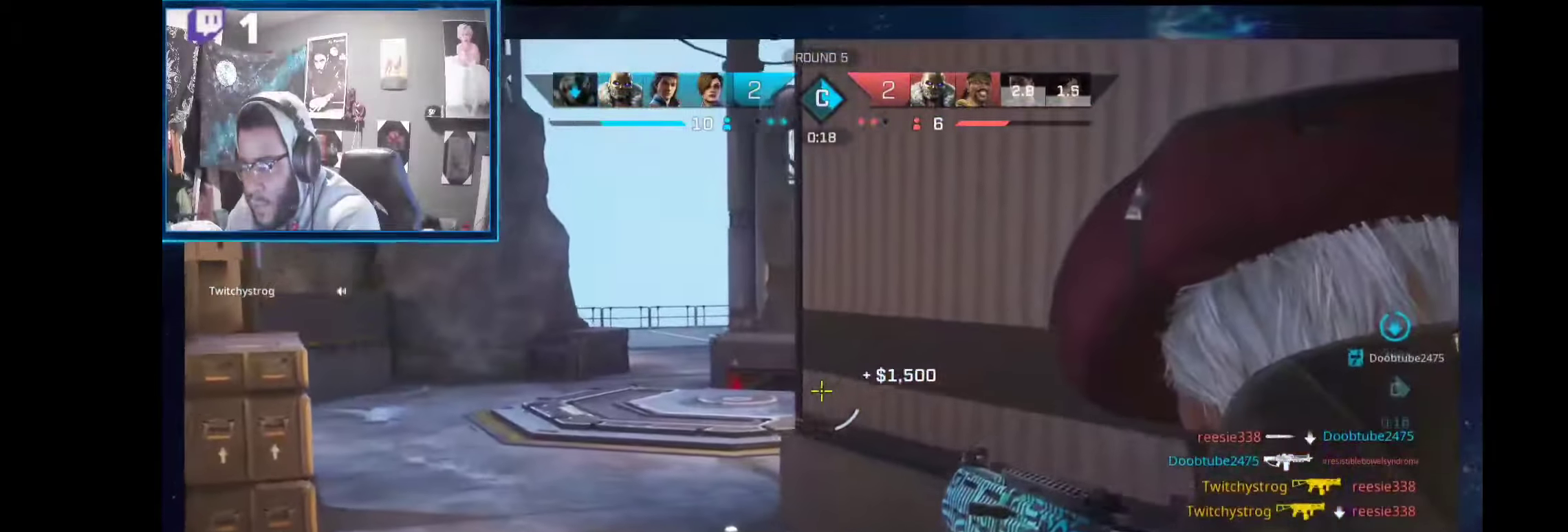
{"buttons": ["L2"], "left_stick": "up-left", "right_stick": "right", "events": [[374, "right_stick", "right"]]}
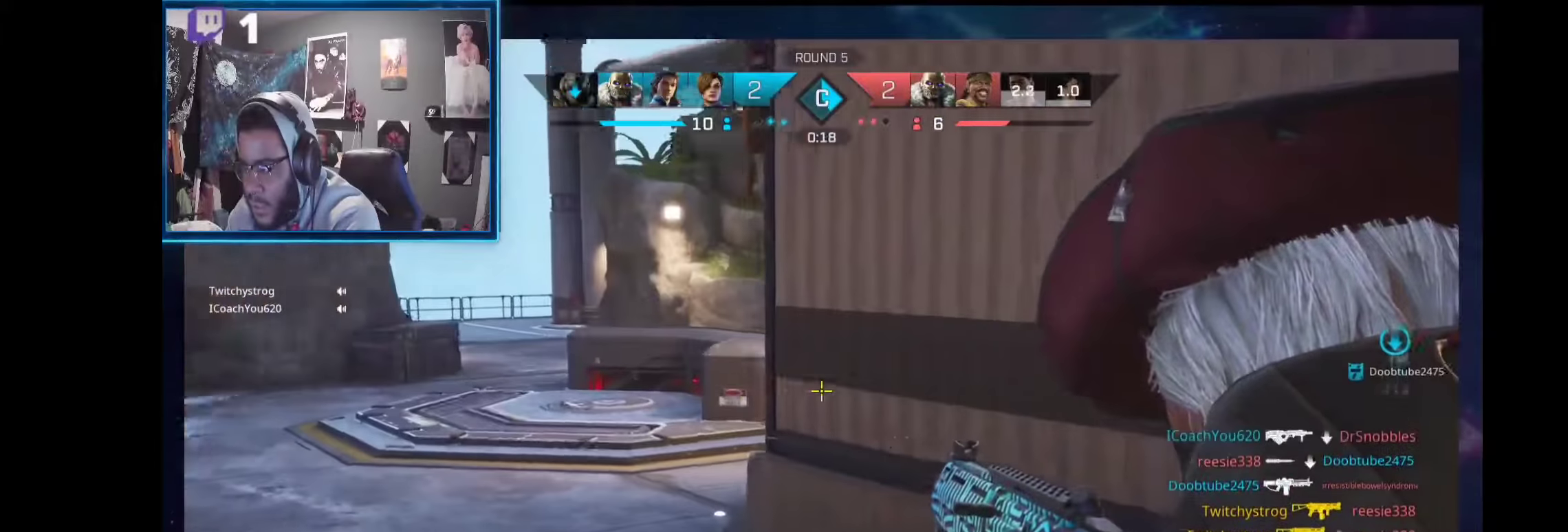
{"buttons": ["L2"], "left_stick": "up-left", "right_stick": "center", "events": [[224, "right_stick", "center"]]}
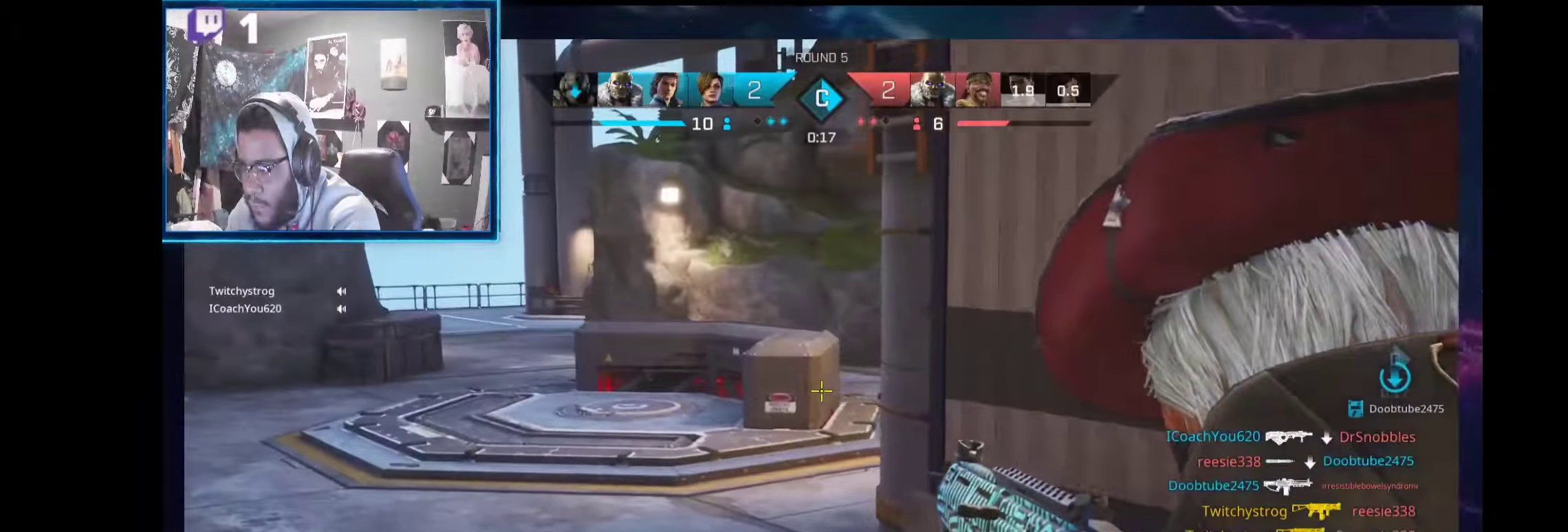
{"buttons": ["L2"], "left_stick": "up-left", "right_stick": "right", "events": [[318, "right_stick", "right"]]}
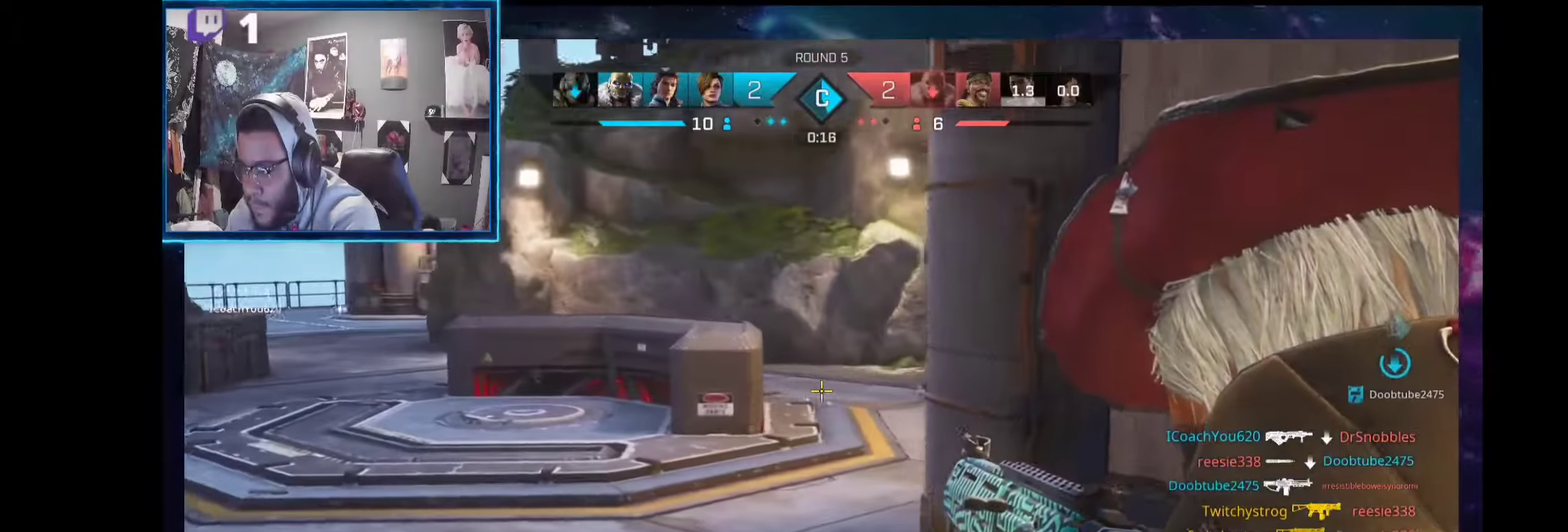
{"buttons": ["L2"], "left_stick": "up-left", "right_stick": "right", "events": []}
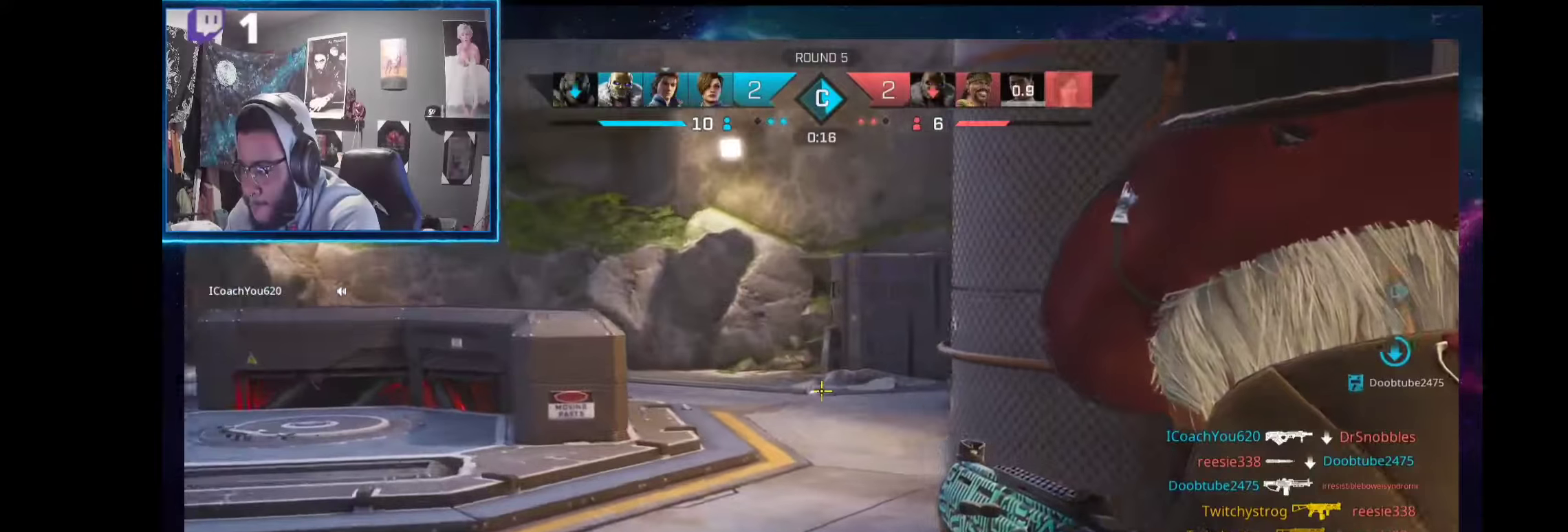
{"buttons": ["L2"], "left_stick": "up-left", "right_stick": "right", "events": []}
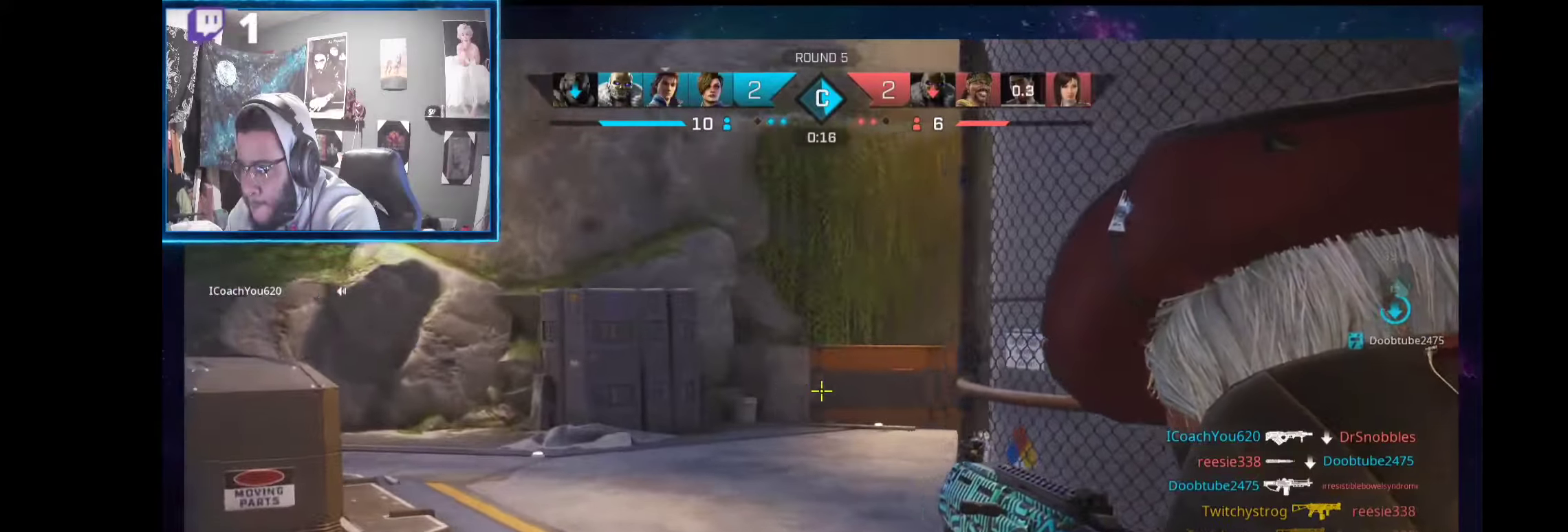
{"buttons": ["L2"], "left_stick": "up-left", "right_stick": "right", "events": []}
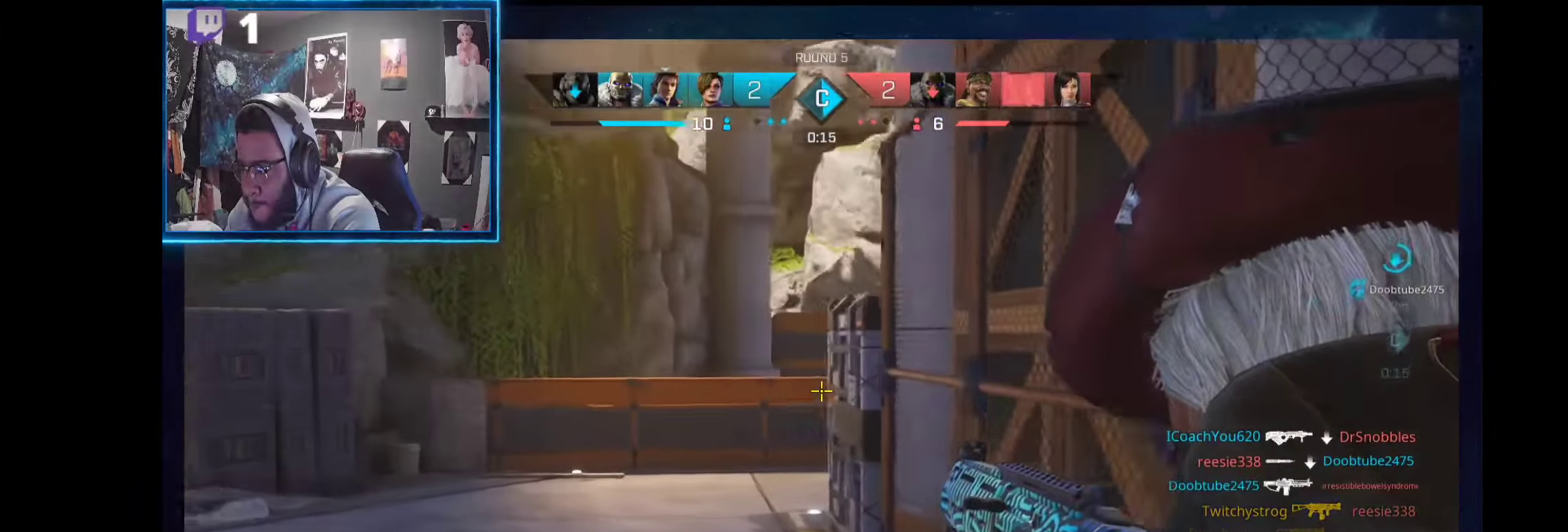
{"buttons": ["L2"], "left_stick": "up-left", "right_stick": "right", "events": []}
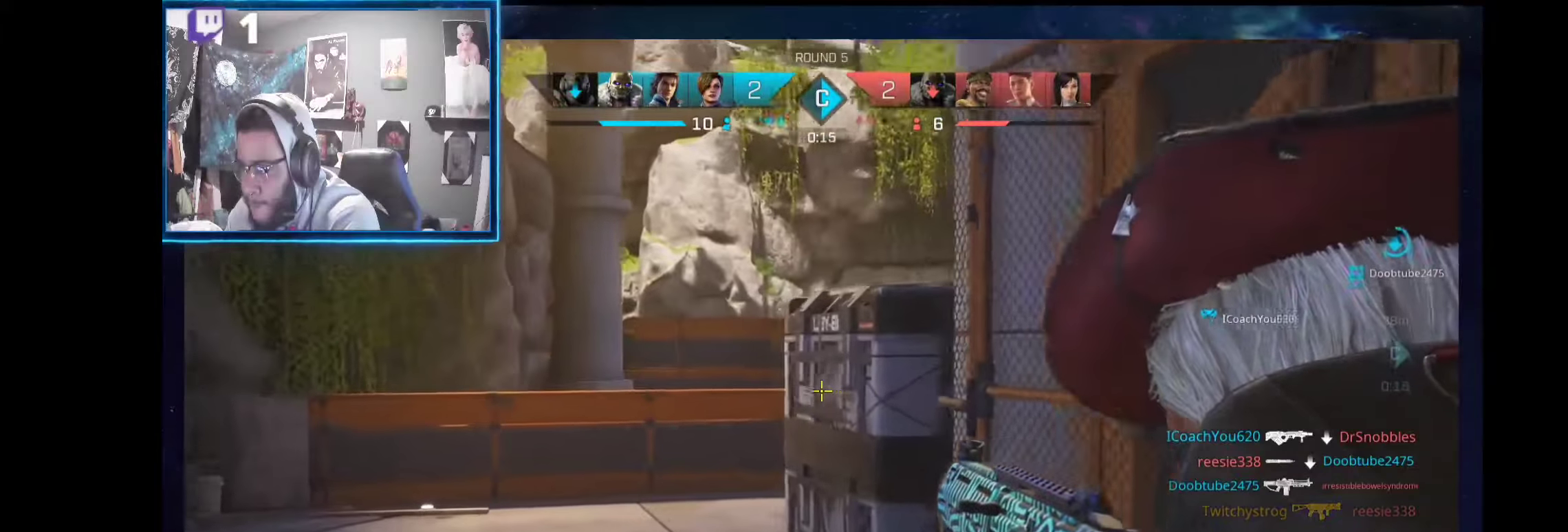
{"buttons": ["L2"], "left_stick": "up-left", "right_stick": "right", "events": []}
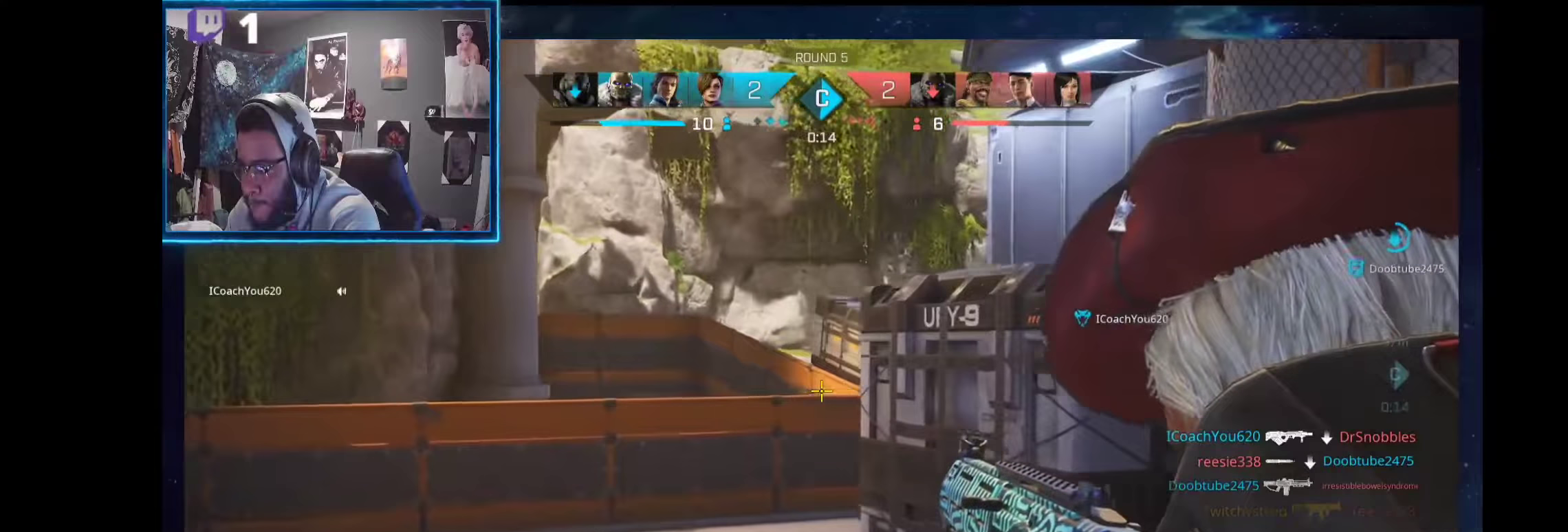
{"buttons": ["L2"], "left_stick": "up-left", "right_stick": "right", "events": []}
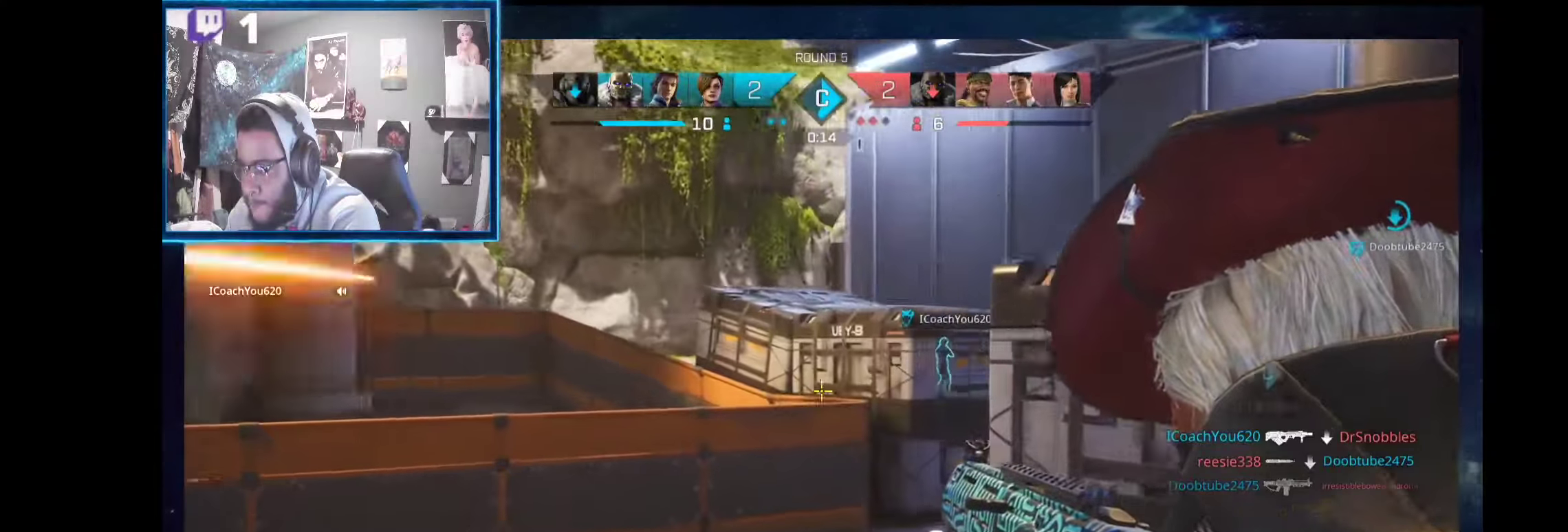
{"buttons": ["L1", "R1"], "left_stick": "up-left", "right_stick": "center", "events": [[262, "right_stick", "center"], [393, "L2", "up"], [449, "L1", "down"], [449, "R1", "down"]]}
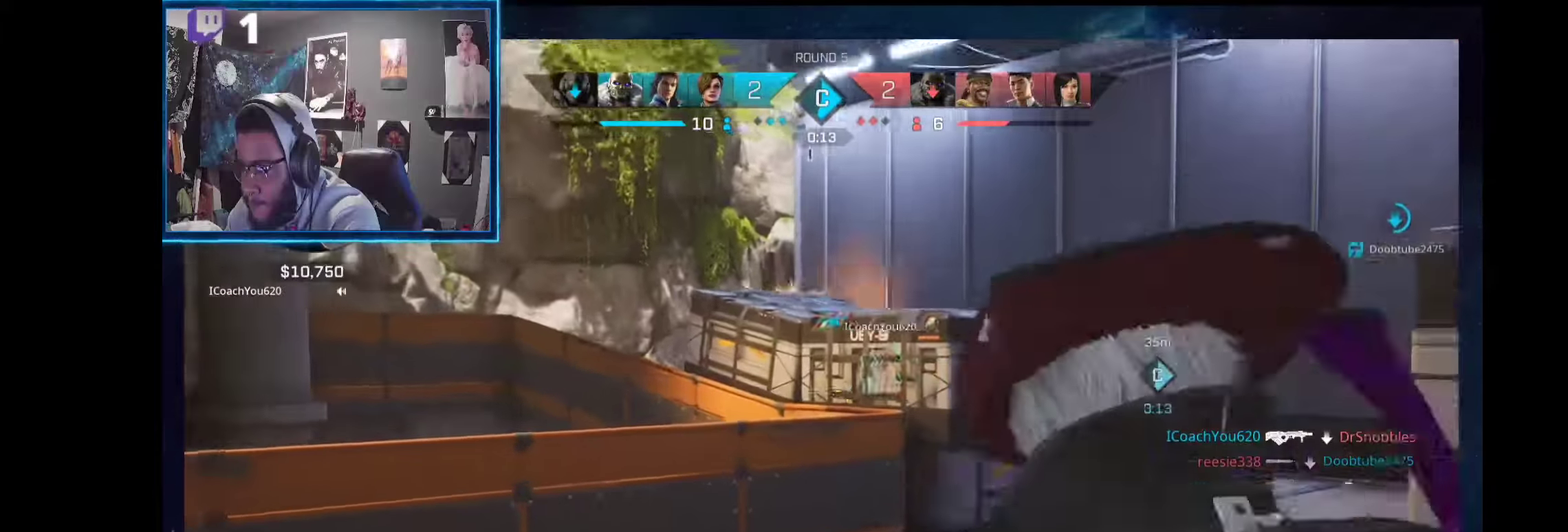
{"buttons": [], "left_stick": "up-right", "right_stick": "center", "events": [[19, "L1", "up"], [37, "R1", "up"], [37, "left_stick", "up"], [168, "left_stick", "up-right"], [281, "R1", "down"], [337, "R1", "up"]]}
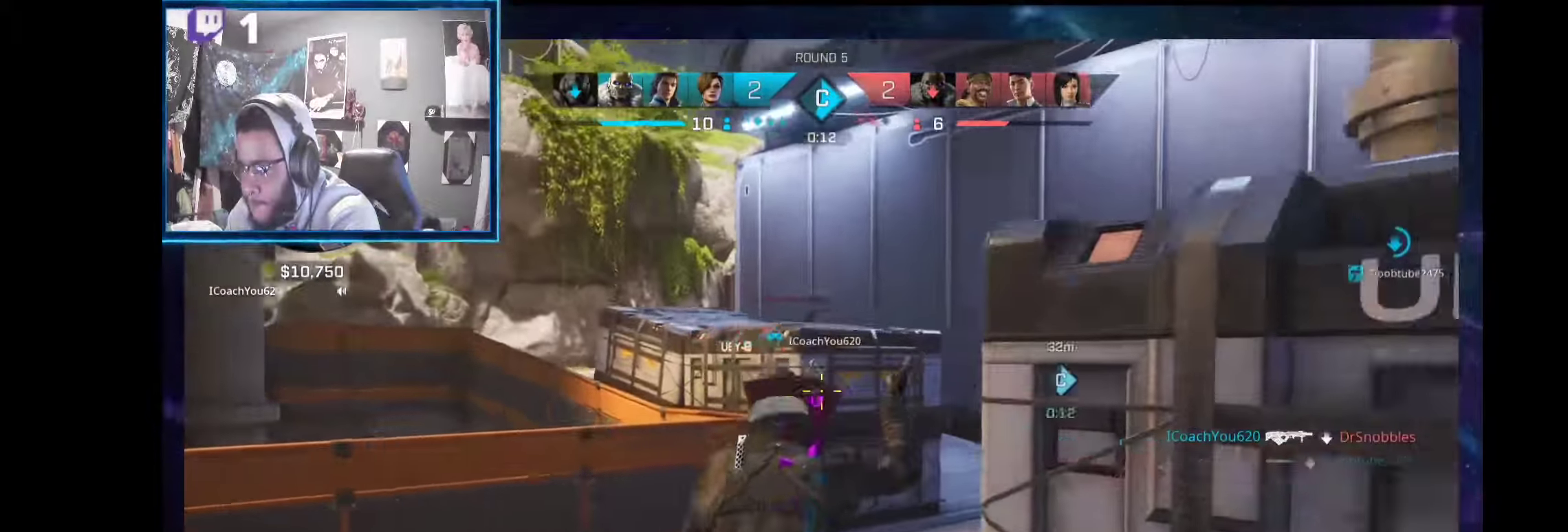
{"buttons": ["L2"], "left_stick": "up-right", "right_stick": "center", "events": [[262, "L2", "down"]]}
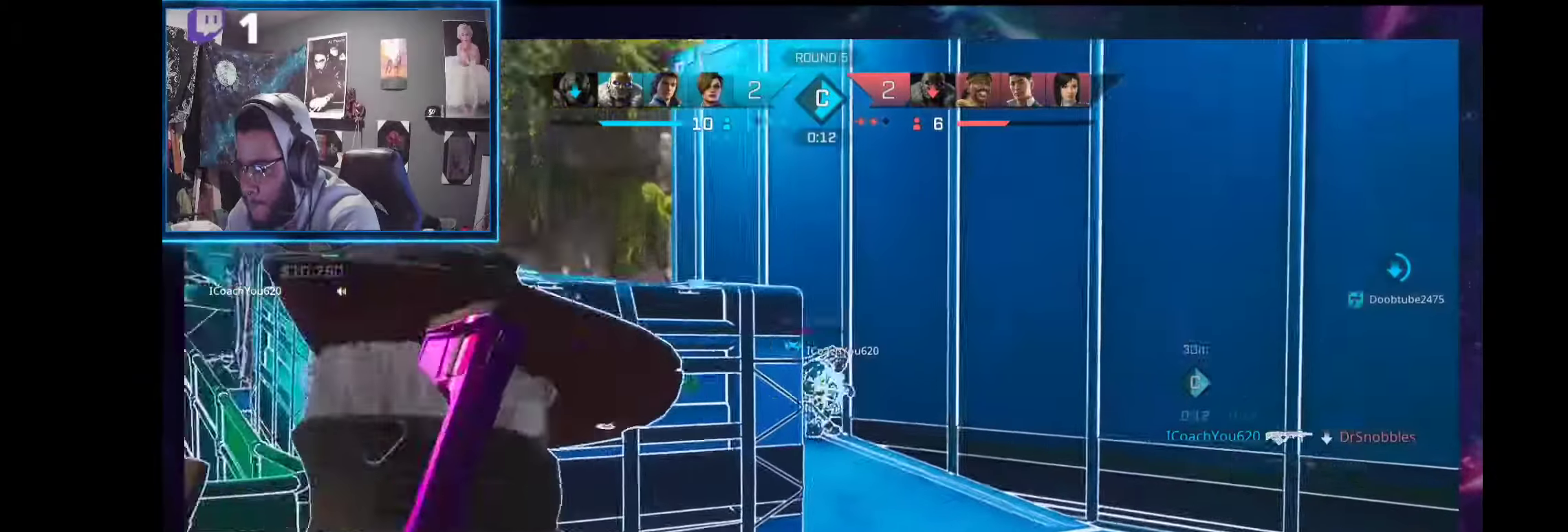
{"buttons": ["L2", "R2"], "left_stick": "up-right", "right_stick": "left", "events": [[19, "right_stick", "left"], [75, "R2", "down"], [225, "right_stick", "center"], [375, "right_stick", "left"]]}
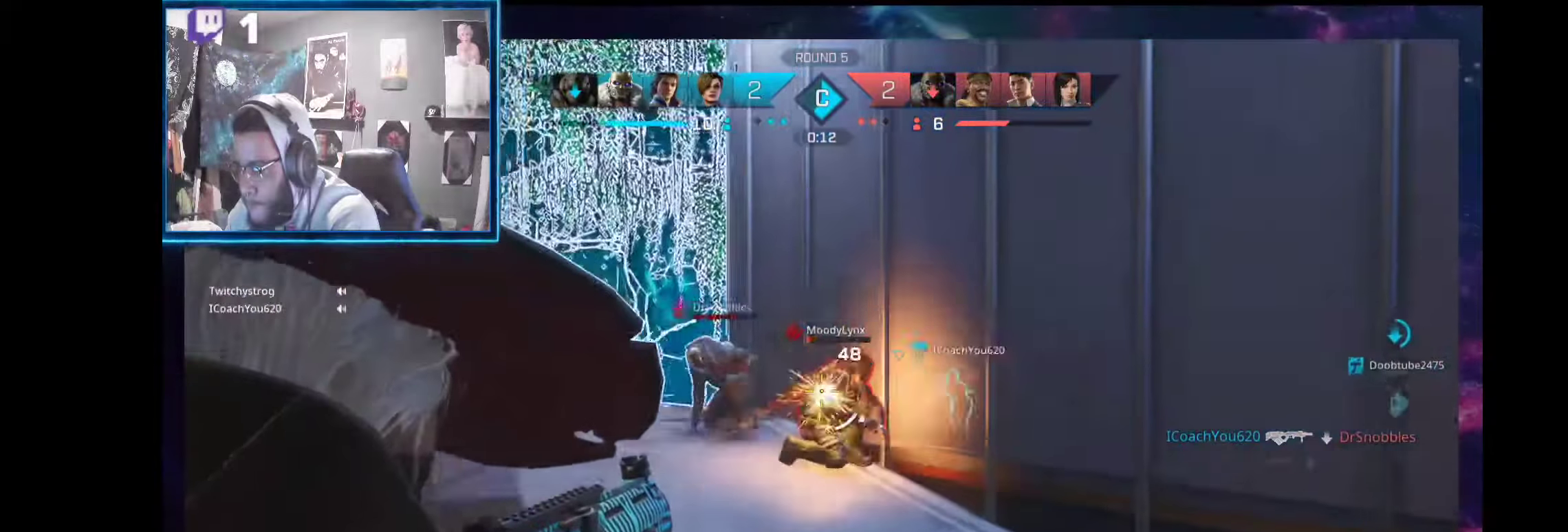
{"buttons": ["L2", "R2"], "left_stick": "up", "right_stick": "left", "events": [[56, "right_stick", "down-left"], [262, "right_stick", "left"], [299, "left_stick", "up-left"], [430, "left_stick", "up"]]}
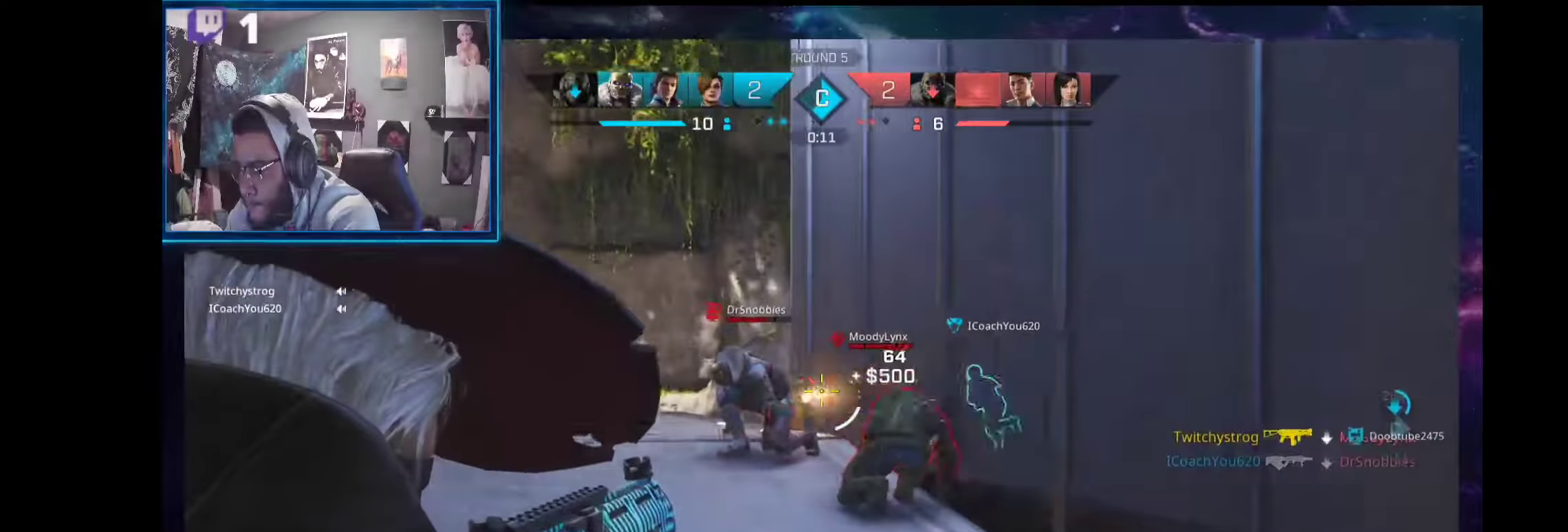
{"buttons": ["L2", "R2"], "left_stick": "up", "right_stick": "down-left", "events": [[167, "right_stick", "center"], [261, "left_stick", "up-right"], [354, "right_stick", "down-left"], [485, "left_stick", "up"]]}
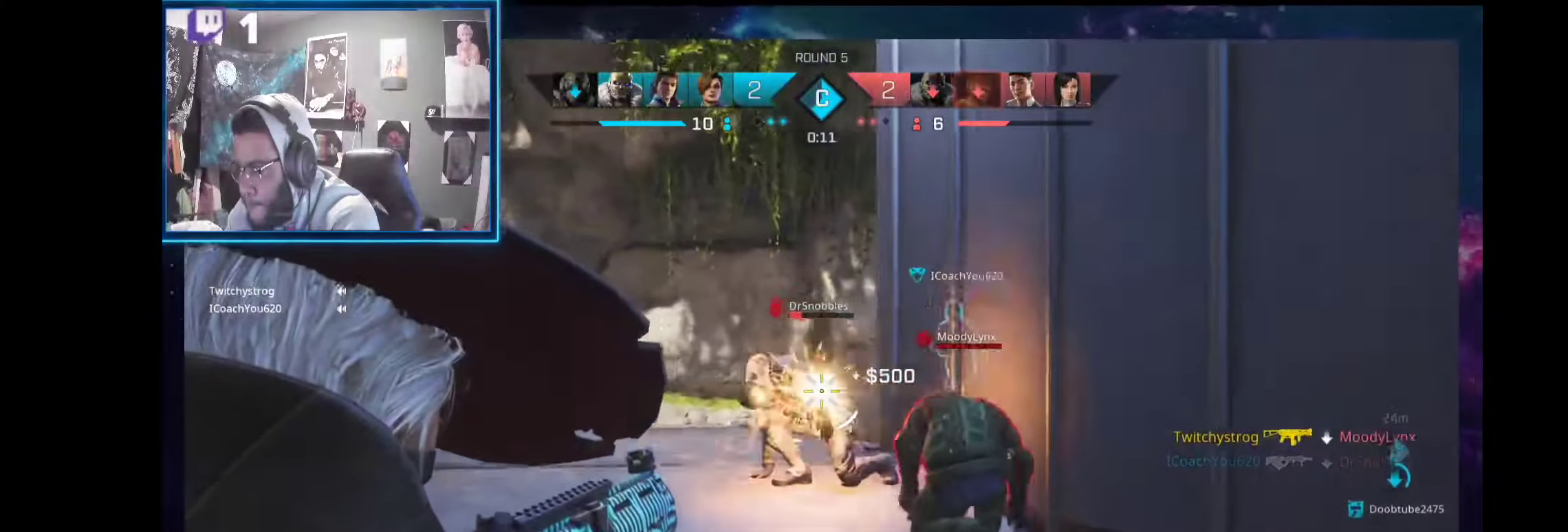
{"buttons": ["L2", "R2"], "left_stick": "right", "right_stick": "down-right", "events": [[281, "right_stick", "down-right"], [300, "left_stick", "right"]]}
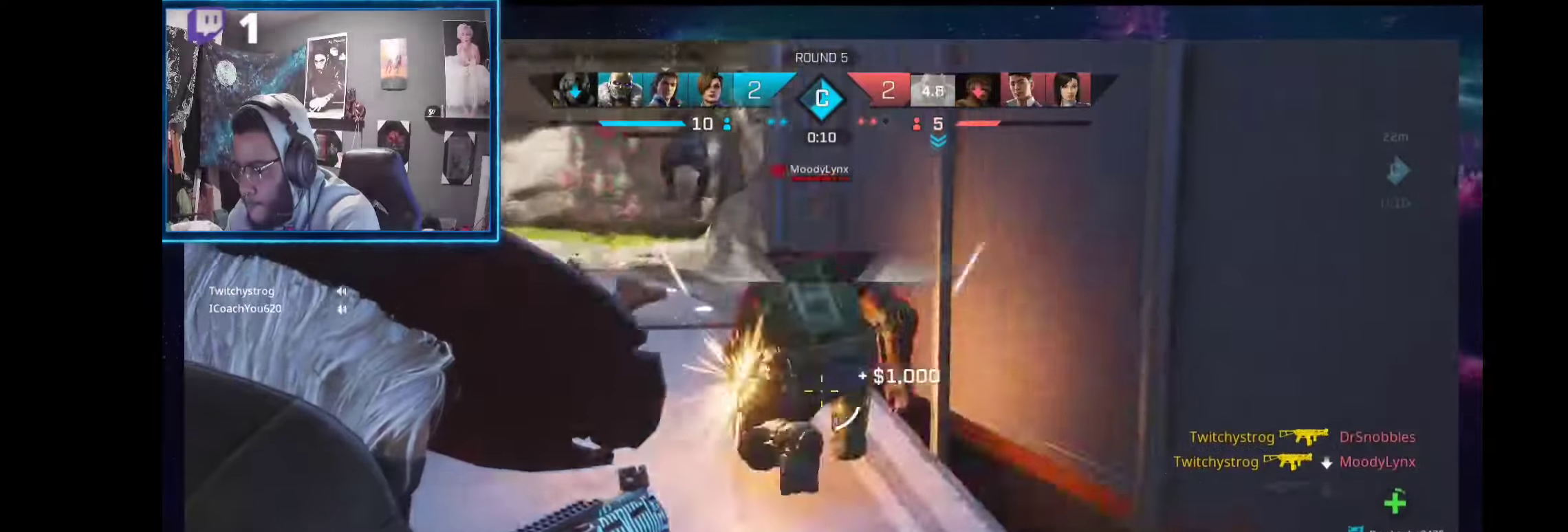
{"buttons": ["L2", "R2"], "left_stick": "up-left", "right_stick": "right", "events": [[19, "left_stick", "up-left"], [19, "right_stick", "up-left"], [225, "right_stick", "right"], [356, "right_stick", "center"], [468, "right_stick", "right"]]}
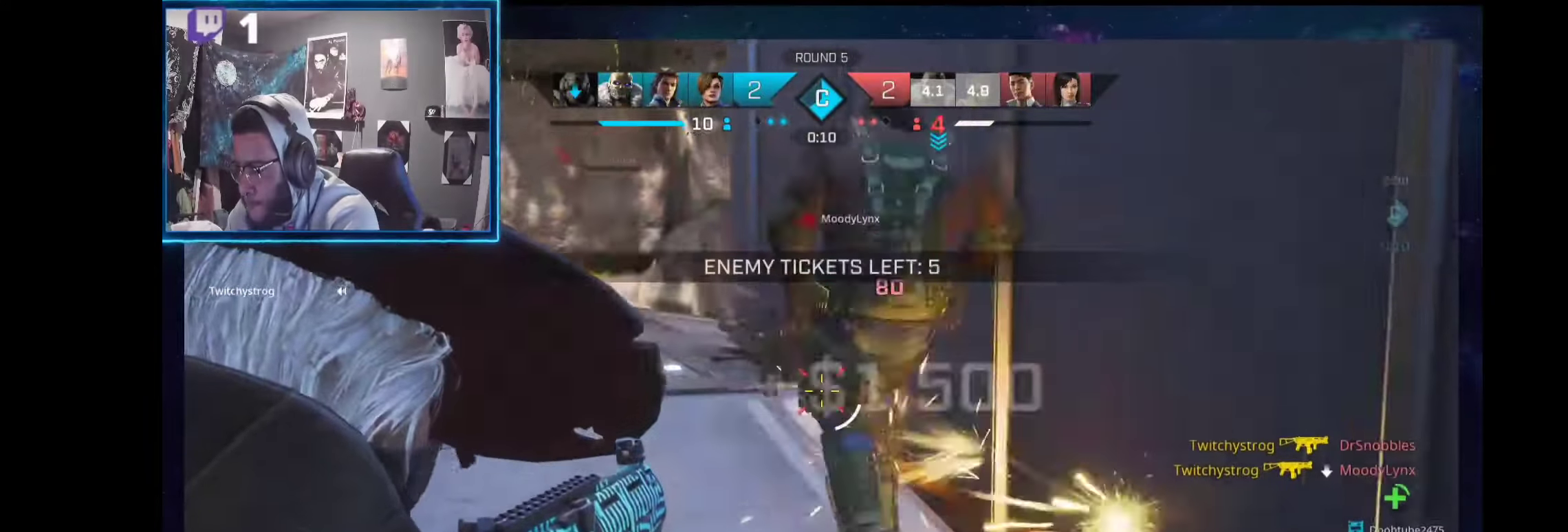
{"buttons": [], "left_stick": "up", "right_stick": "center", "events": [[56, "L2", "up"], [93, "R2", "up"], [93, "right_stick", "center"], [187, "L1", "down"], [187, "L2", "down"], [243, "L2", "up"], [243, "R1", "down"], [262, "left_stick", "up"], [299, "L1", "up"], [299, "right_stick", "up-left"], [318, "R1", "up"], [355, "right_stick", "center"]]}
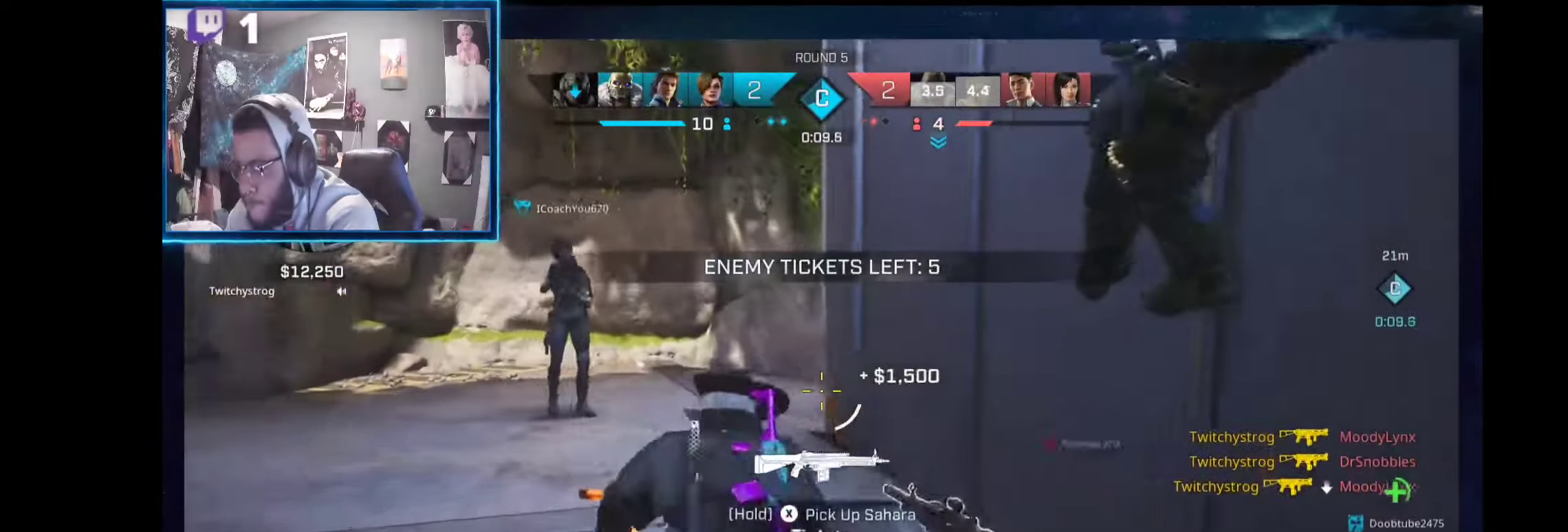
{"buttons": [], "left_stick": "up", "right_stick": "center", "events": [[131, "left_stick", "up-left"], [280, "L1", "down"], [280, "R1", "down"], [355, "R1", "up"], [374, "L1", "up"], [467, "left_stick", "up"]]}
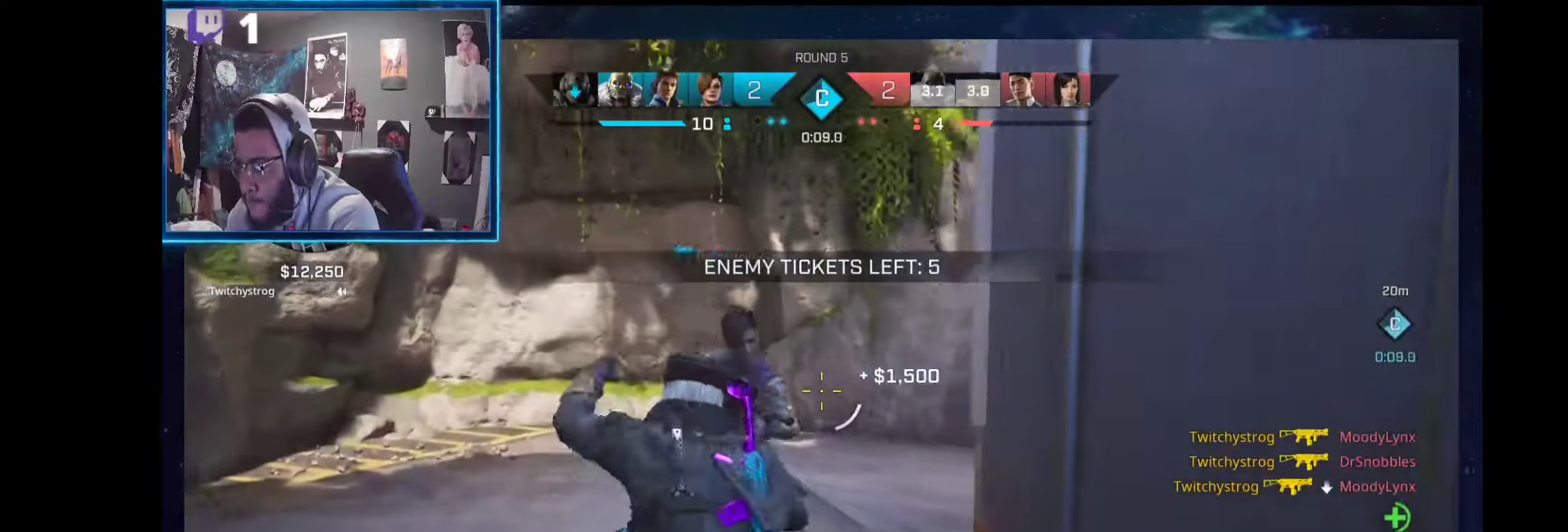
{"buttons": [], "left_stick": "up", "right_stick": "center", "events": [[169, "right_stick", "right"], [187, "R1", "down"], [262, "R1", "up"], [505, "right_stick", "center"]]}
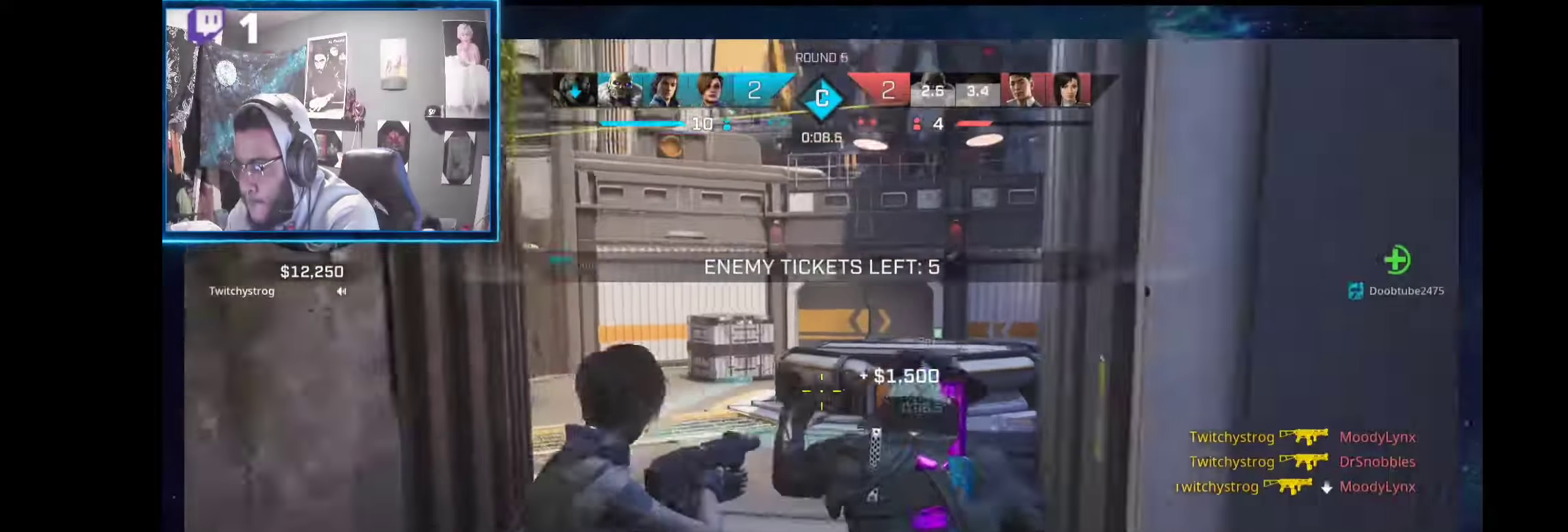
{"buttons": [], "left_stick": "up", "right_stick": "center", "events": []}